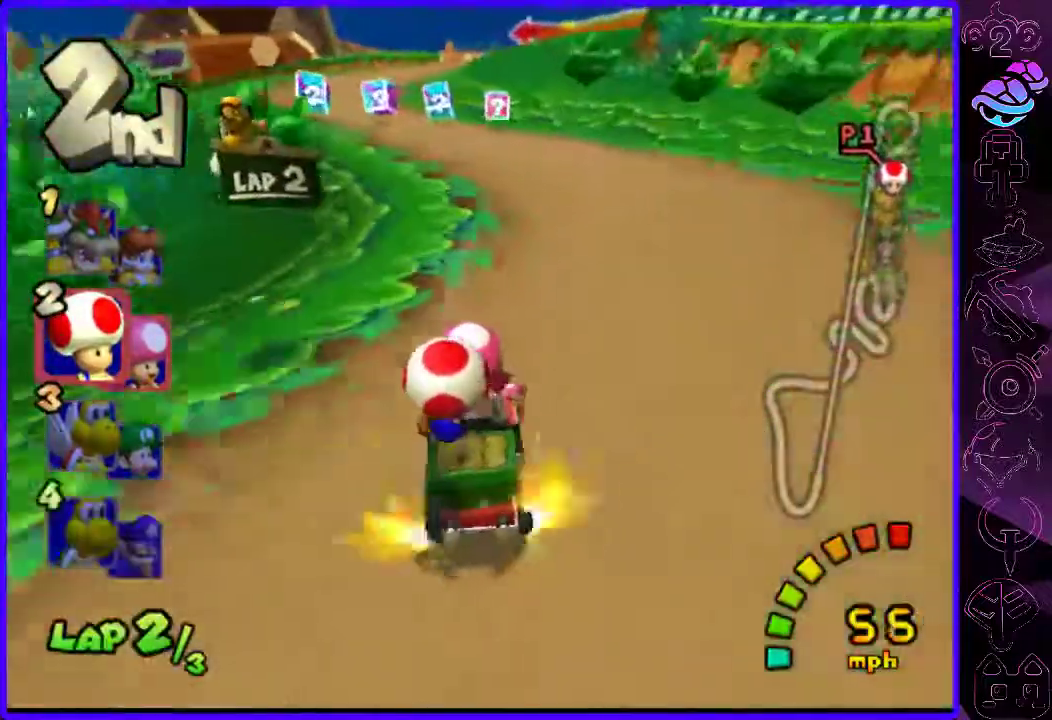
Gameplay with a controller (Xbox layout); each line is a JSON object with the inputs held at the frame after it (dt_ms = milliseconds from this image to that frame). "events" lists button and stick changes between this image and that frame as [ms after this image, input, new state], when the widget could be followed in between.
{"dt_ms": 500, "buttons": ["B", "R2"], "left_stick": "left", "right_stick": "center", "events": [[60, "left_stick", "left"]]}
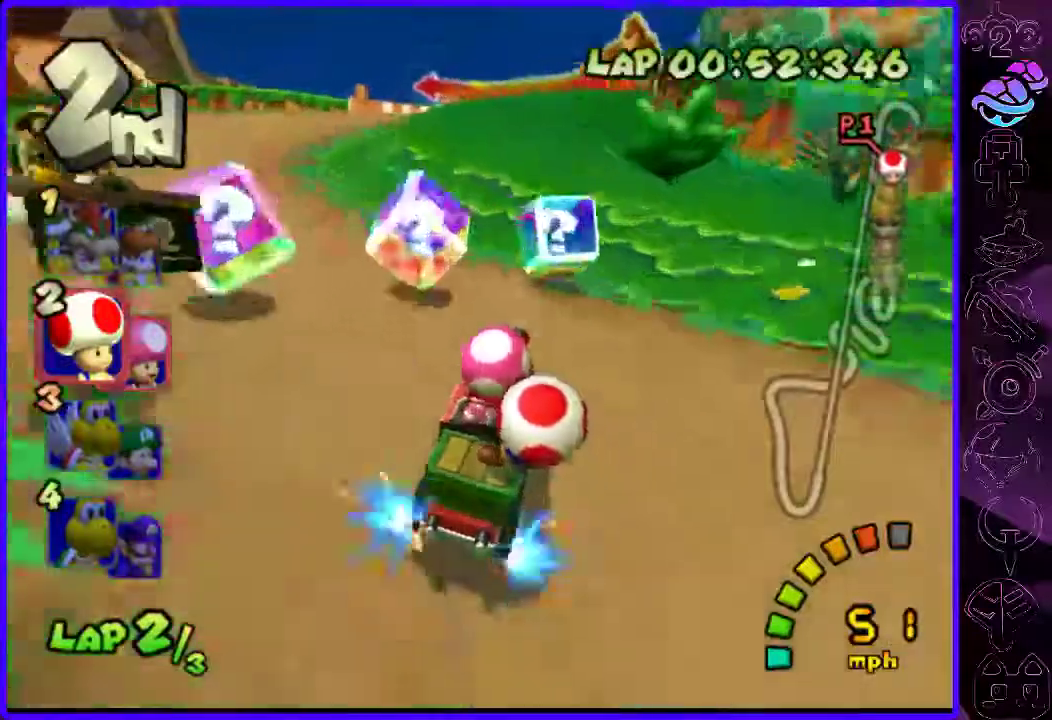
{"dt_ms": 500, "buttons": ["B", "R2"], "left_stick": "left", "right_stick": "center"}
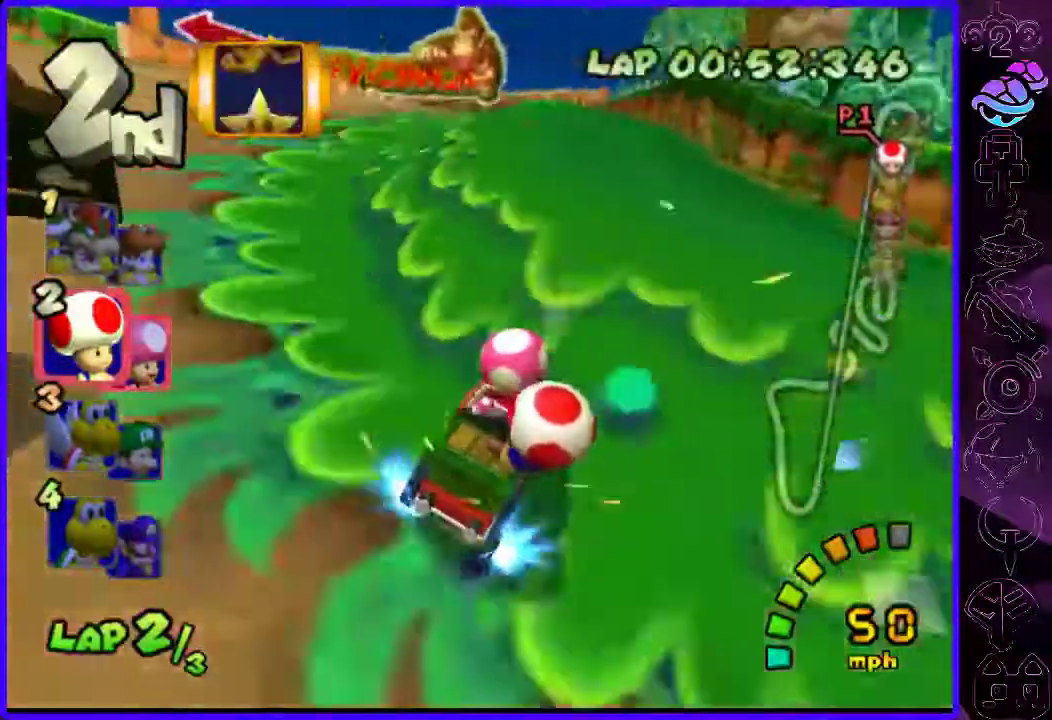
{"dt_ms": 500, "buttons": ["B"], "left_stick": "left", "right_stick": "center", "events": [[120, "R2", "up"], [220, "Y", "down"], [220, "left_stick", "center"], [340, "Y", "up"], [440, "left_stick", "left"]]}
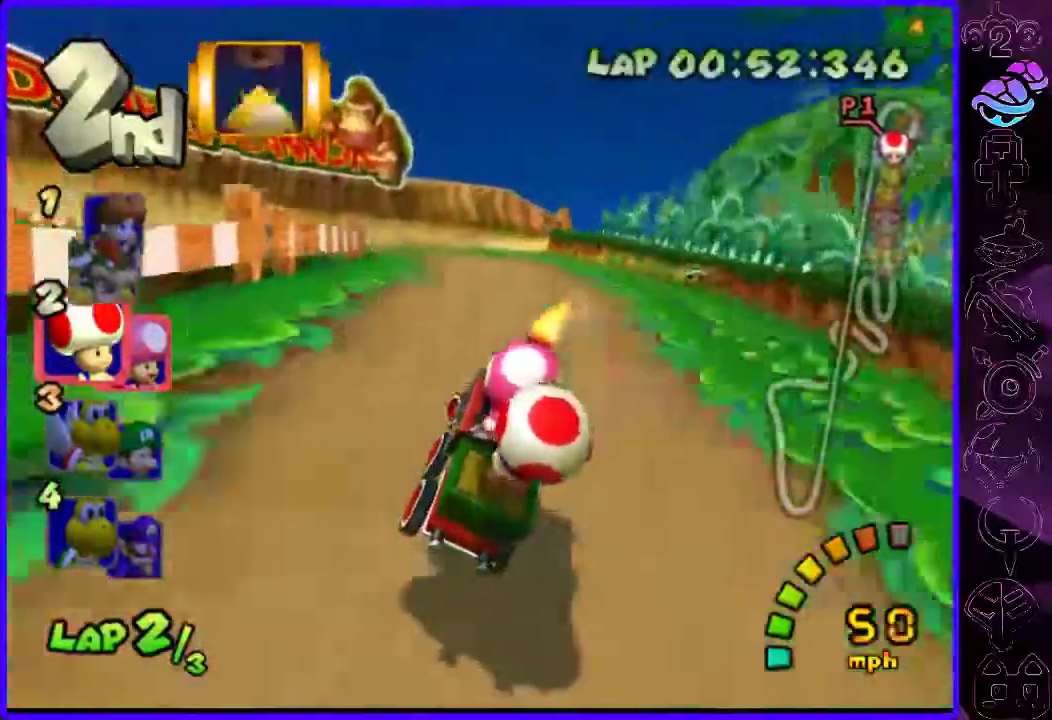
{"dt_ms": 500, "buttons": ["B", "R2"], "left_stick": "left", "right_stick": "center", "events": [[160, "R2", "down"], [220, "Y", "down"], [360, "Y", "up"]]}
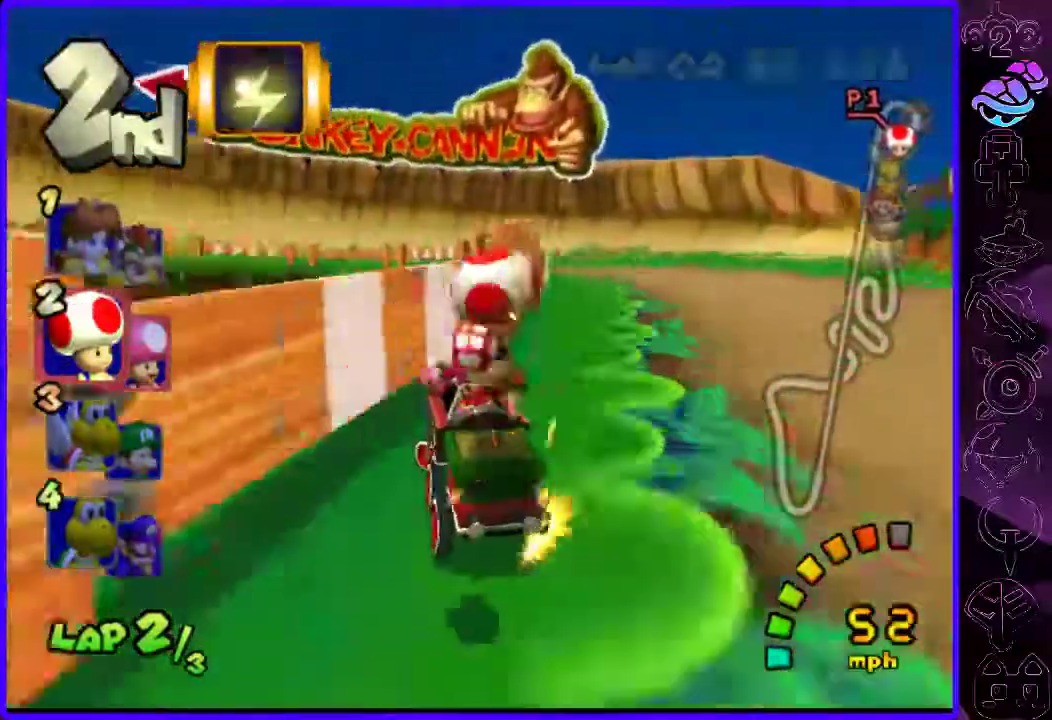
{"dt_ms": 500, "buttons": ["B", "R2"], "left_stick": "left", "right_stick": "center", "events": []}
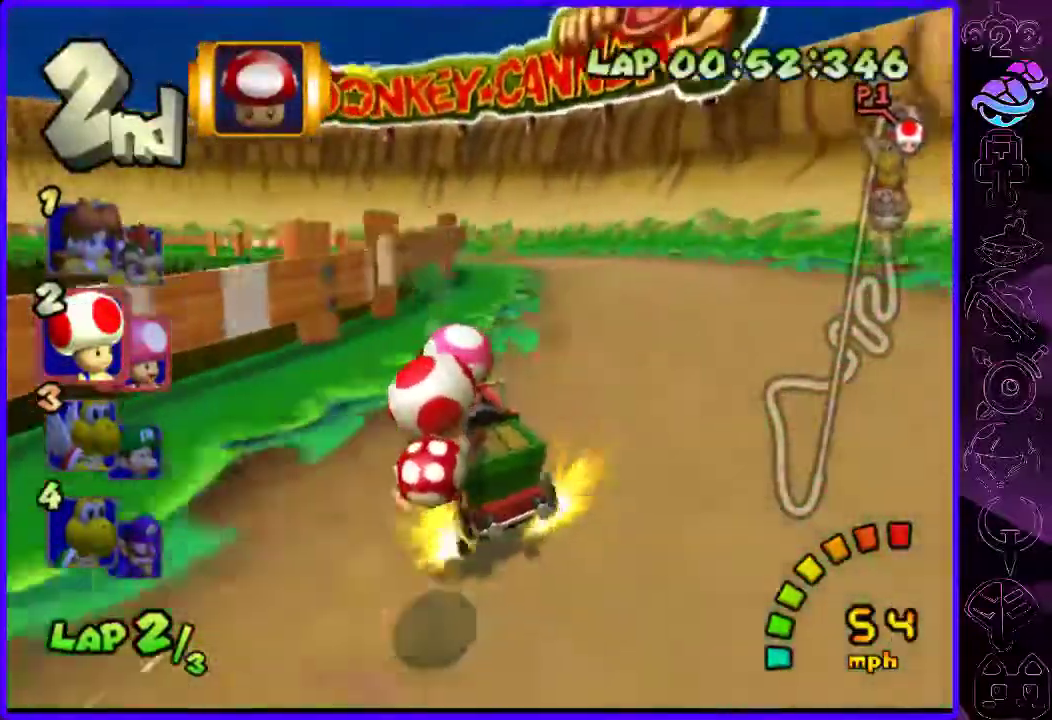
{"dt_ms": 500, "buttons": ["B", "Y"], "left_stick": "left", "right_stick": "center", "events": [[440, "R2", "up"], [480, "Y", "down"]]}
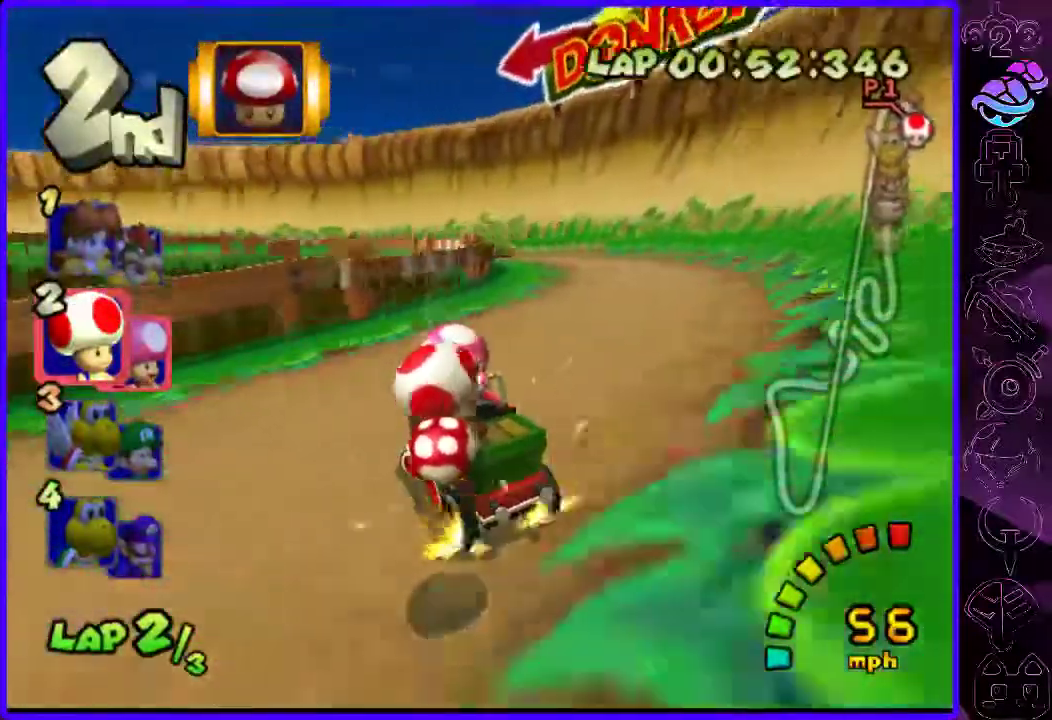
{"dt_ms": 500, "buttons": ["B", "R2"], "left_stick": "left", "right_stick": "center", "events": [[80, "Y", "up"], [80, "left_stick", "center"], [200, "left_stick", "left"], [420, "R2", "down"]]}
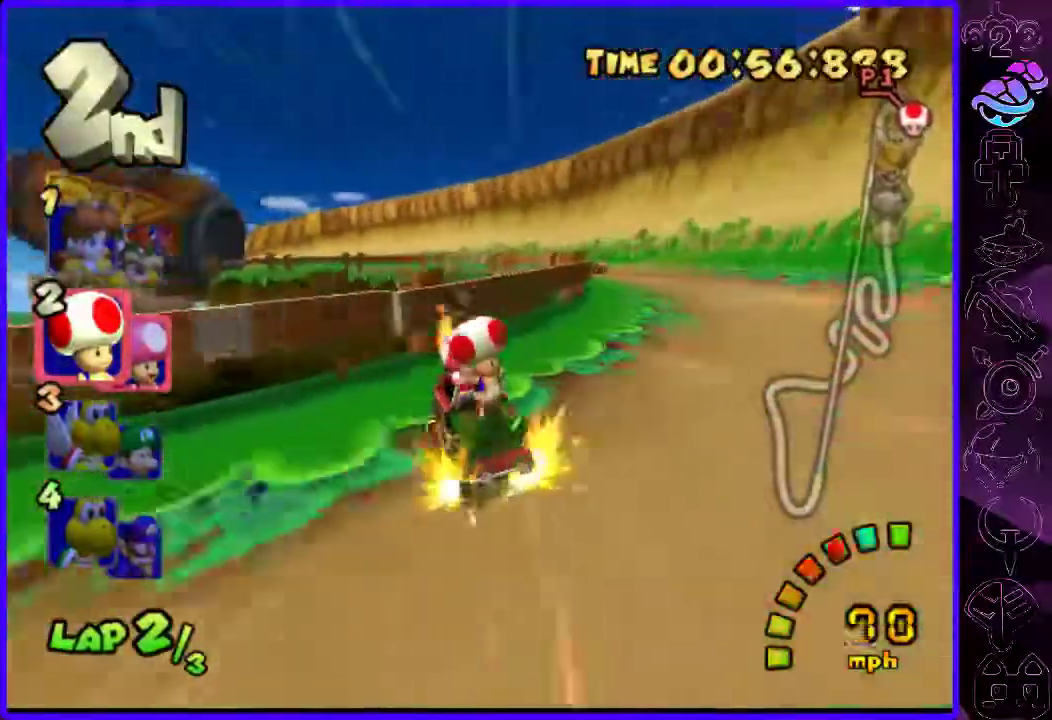
{"dt_ms": 500, "buttons": ["B", "R2"], "left_stick": "left", "right_stick": "center", "events": []}
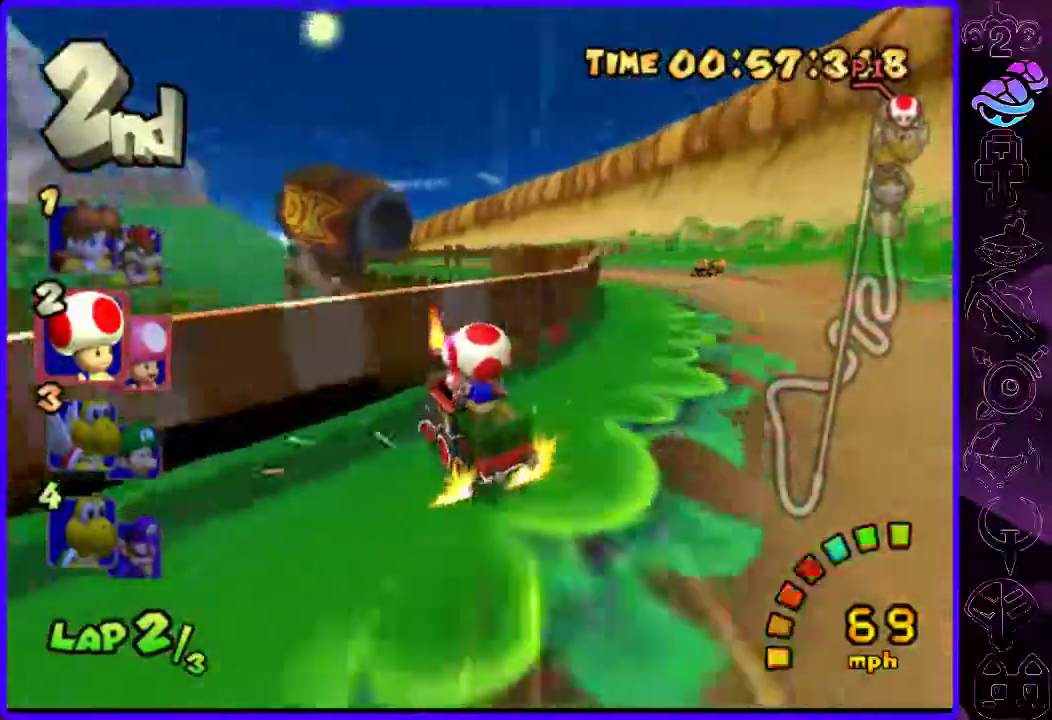
{"dt_ms": 500, "buttons": ["B", "R2"], "left_stick": "center", "right_stick": "center", "events": [[60, "left_stick", "center"], [160, "left_stick", "left"], [280, "left_stick", "right"], [460, "left_stick", "center"]]}
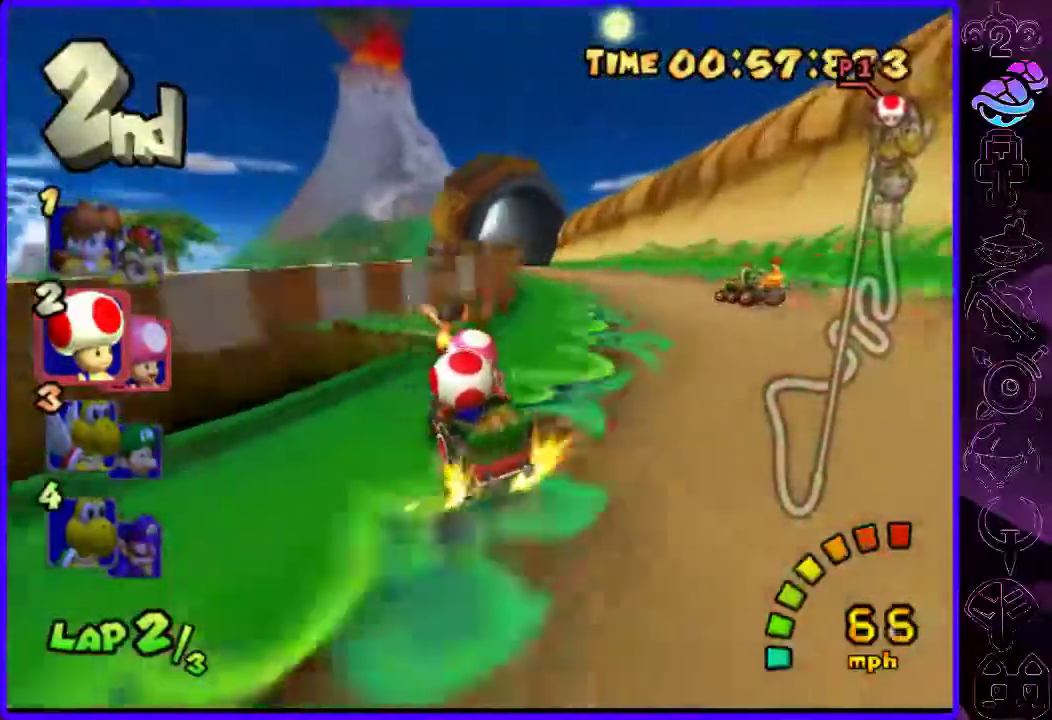
{"dt_ms": 500, "buttons": ["B"], "left_stick": "right", "right_stick": "center", "events": [[180, "R2", "up"], [280, "left_stick", "right"]]}
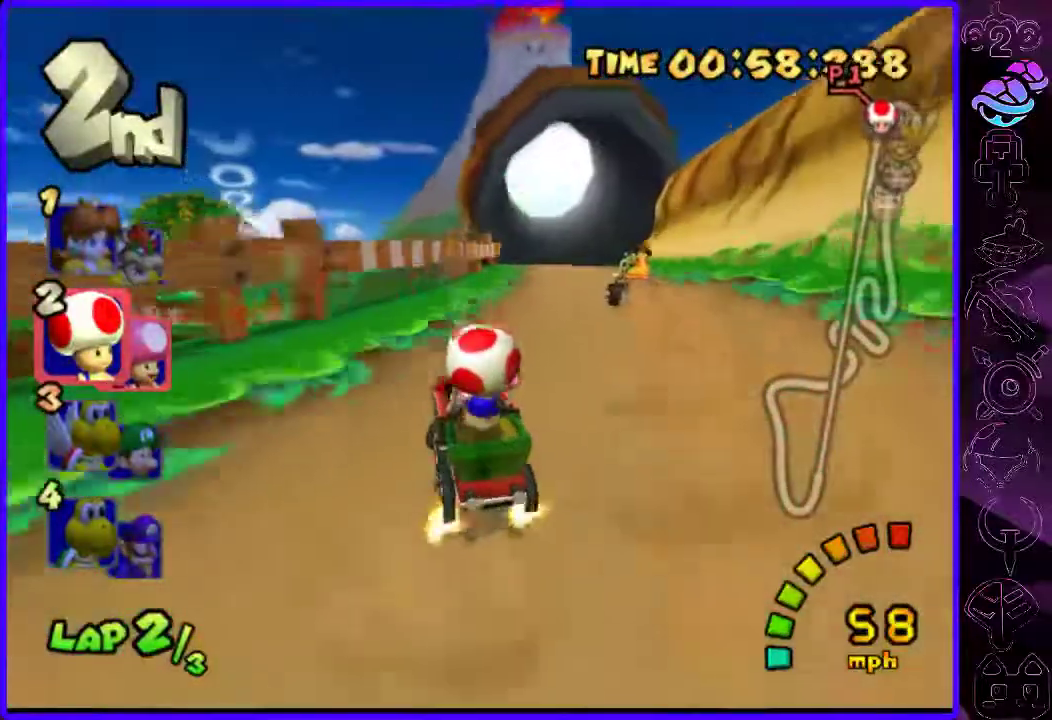
{"dt_ms": 500, "buttons": ["B"], "left_stick": "left", "right_stick": "center", "events": [[160, "left_stick", "center"], [460, "left_stick", "left"]]}
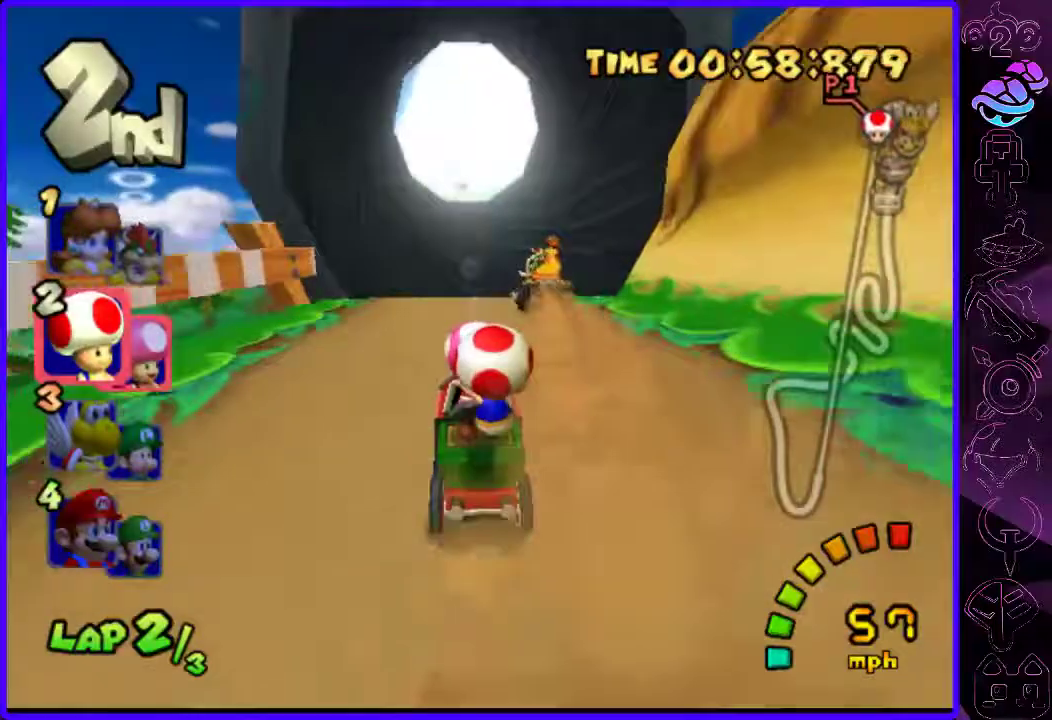
{"dt_ms": 1000, "buttons": [], "left_stick": "up", "right_stick": "center"}
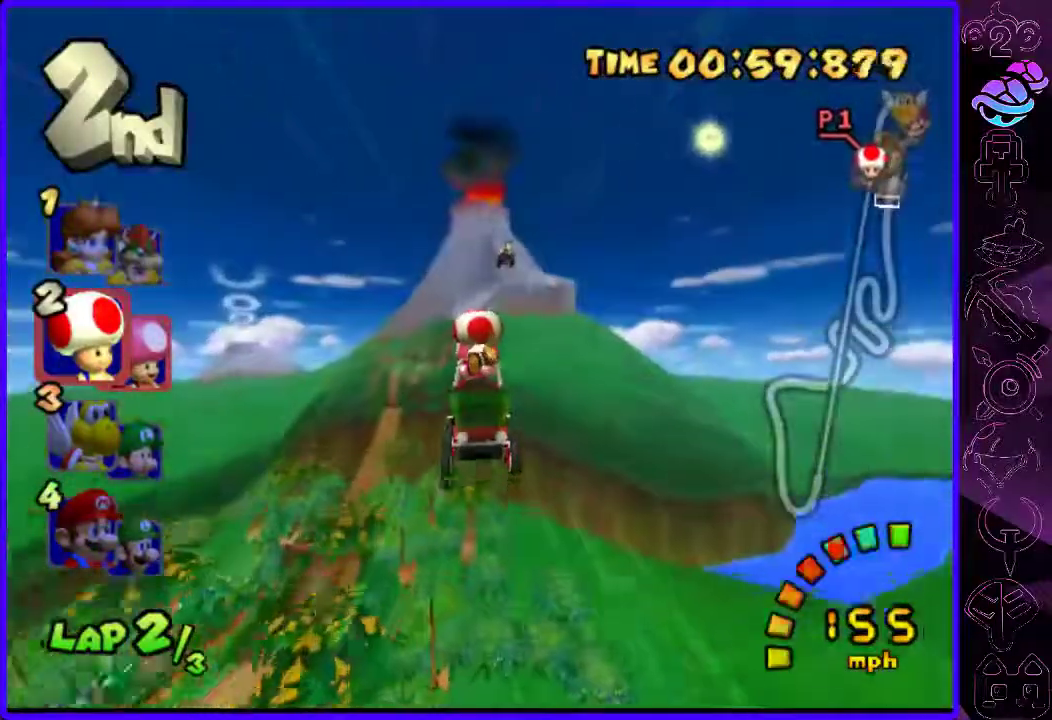
{"dt_ms": 500, "buttons": [], "left_stick": "up", "right_stick": "center", "events": []}
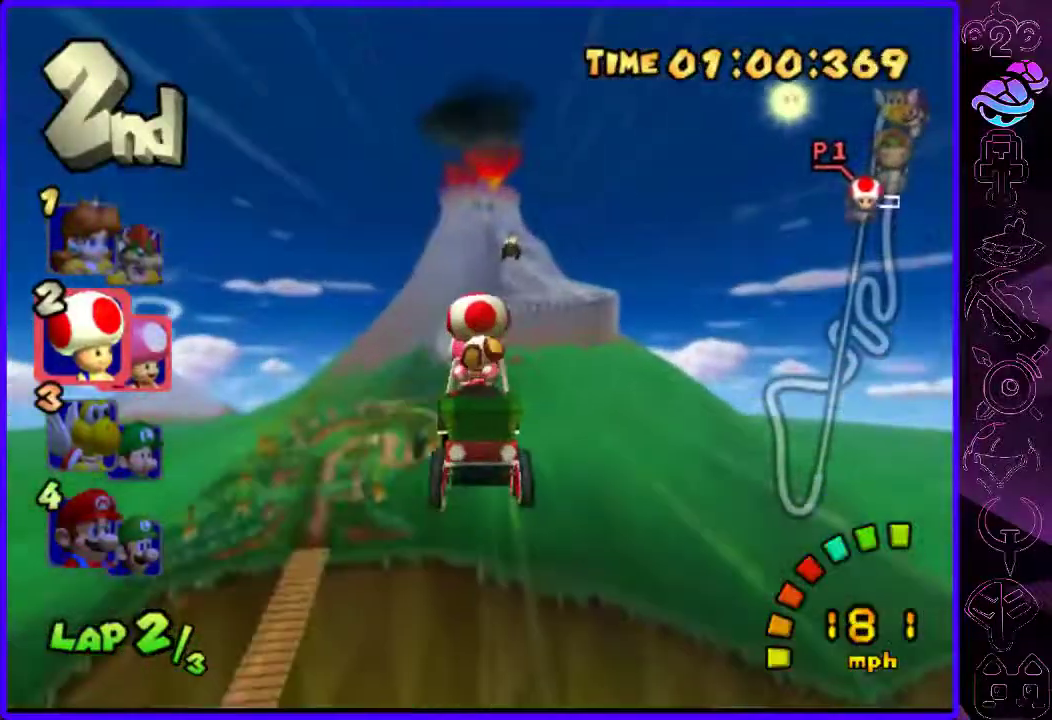
{"dt_ms": 500, "buttons": [], "left_stick": "center", "right_stick": "center", "events": [[220, "left_stick", "center"]]}
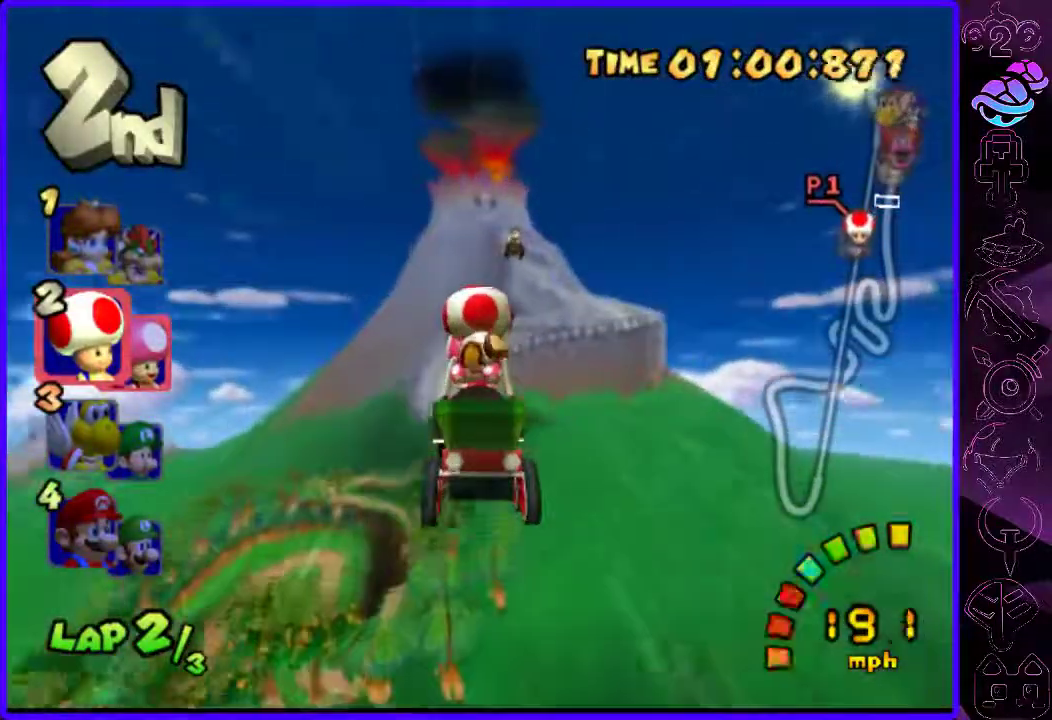
{"dt_ms": 500, "buttons": [], "left_stick": "center", "right_stick": "center", "events": []}
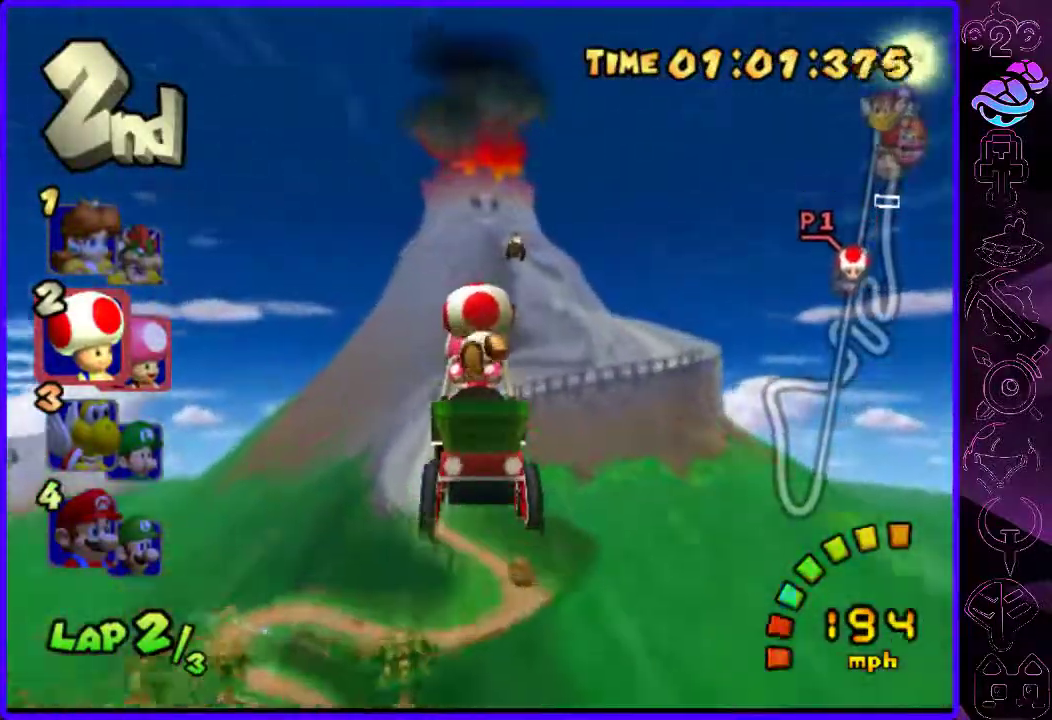
{"dt_ms": 500, "buttons": [], "left_stick": "center", "right_stick": "center", "events": []}
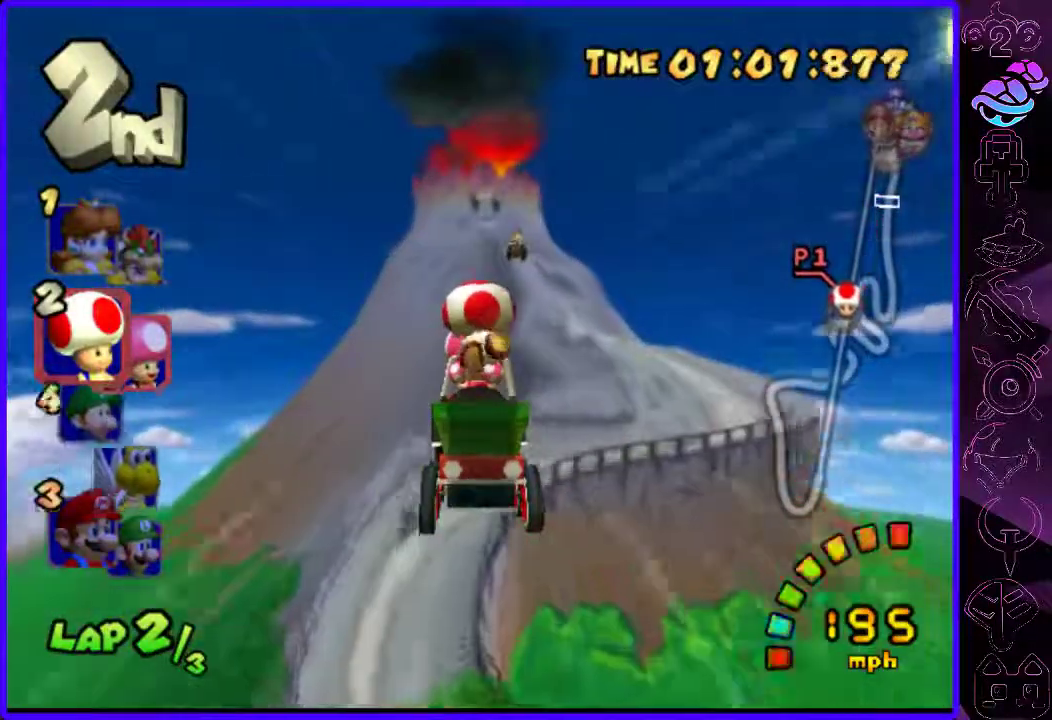
{"dt_ms": 500, "buttons": [], "left_stick": "center", "right_stick": "center", "events": []}
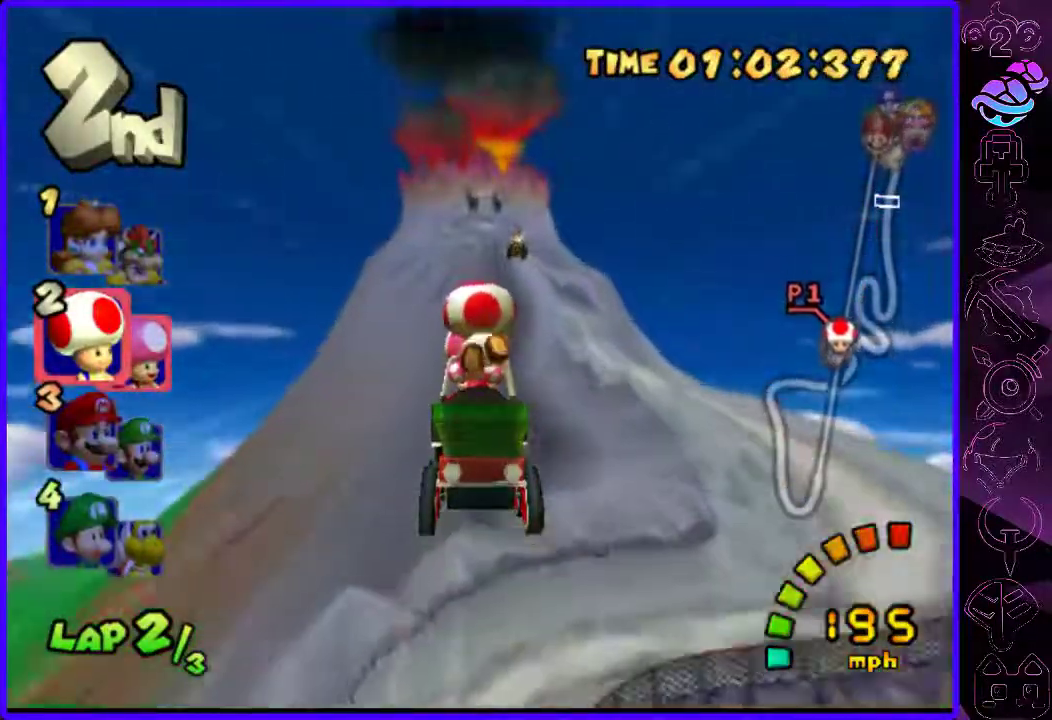
{"dt_ms": 500, "buttons": [], "left_stick": "up", "right_stick": "center", "events": [[280, "left_stick", "up"]]}
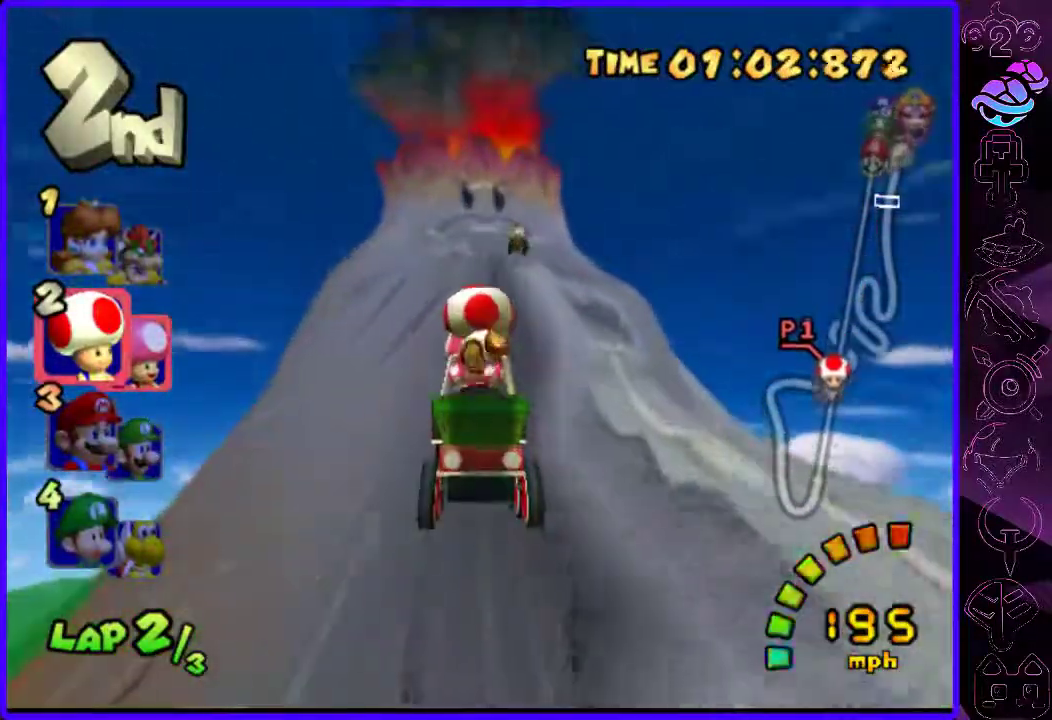
{"dt_ms": 500, "buttons": [], "left_stick": "up", "right_stick": "center", "events": []}
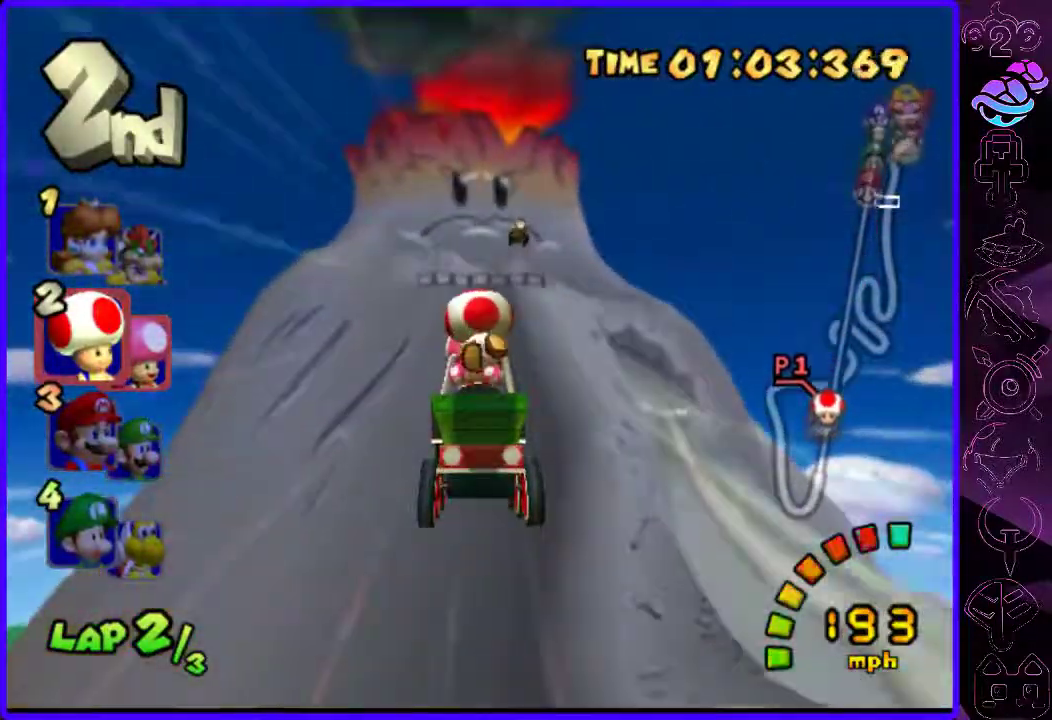
{"dt_ms": 500, "buttons": ["B"], "left_stick": "up", "right_stick": "center", "events": [[100, "B", "down"]]}
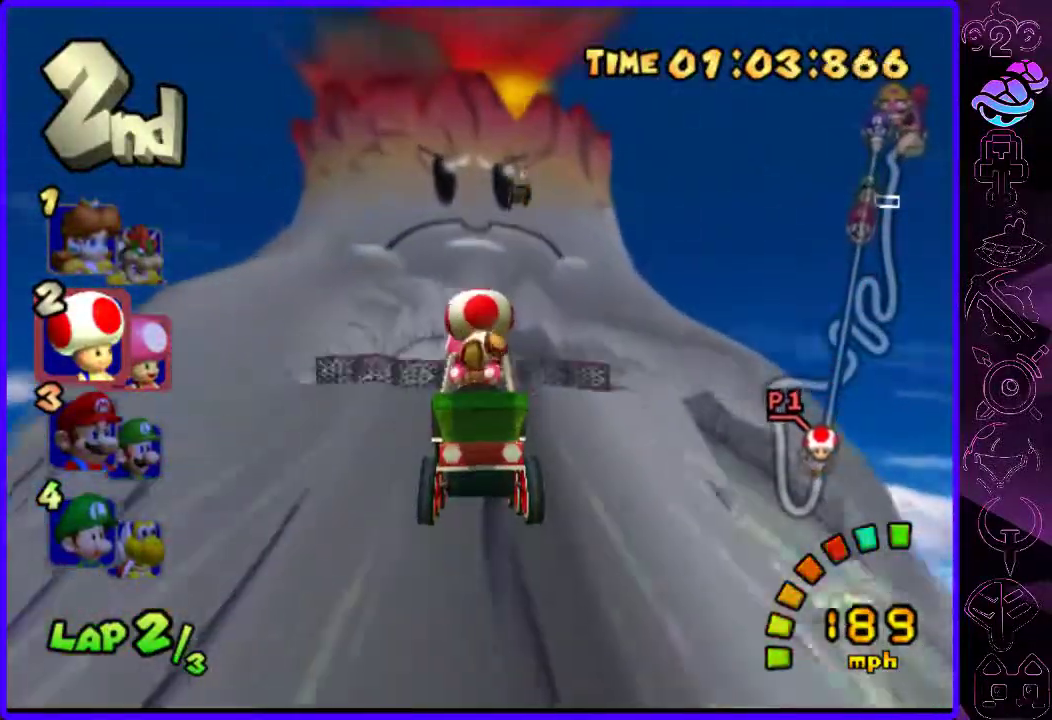
{"dt_ms": 500, "buttons": ["B"], "left_stick": "up", "right_stick": "center", "events": []}
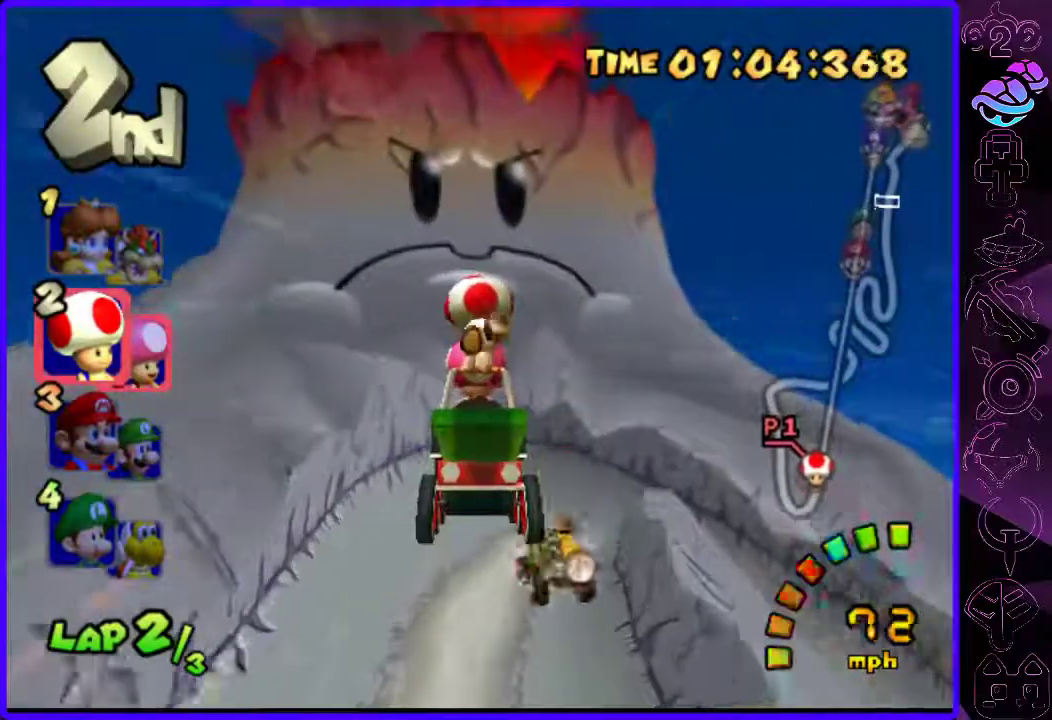
{"dt_ms": 500, "buttons": ["B", "R2"], "left_stick": "left", "right_stick": "center", "events": [[180, "R2", "down"], [180, "left_stick", "right"], [440, "left_stick", "left"]]}
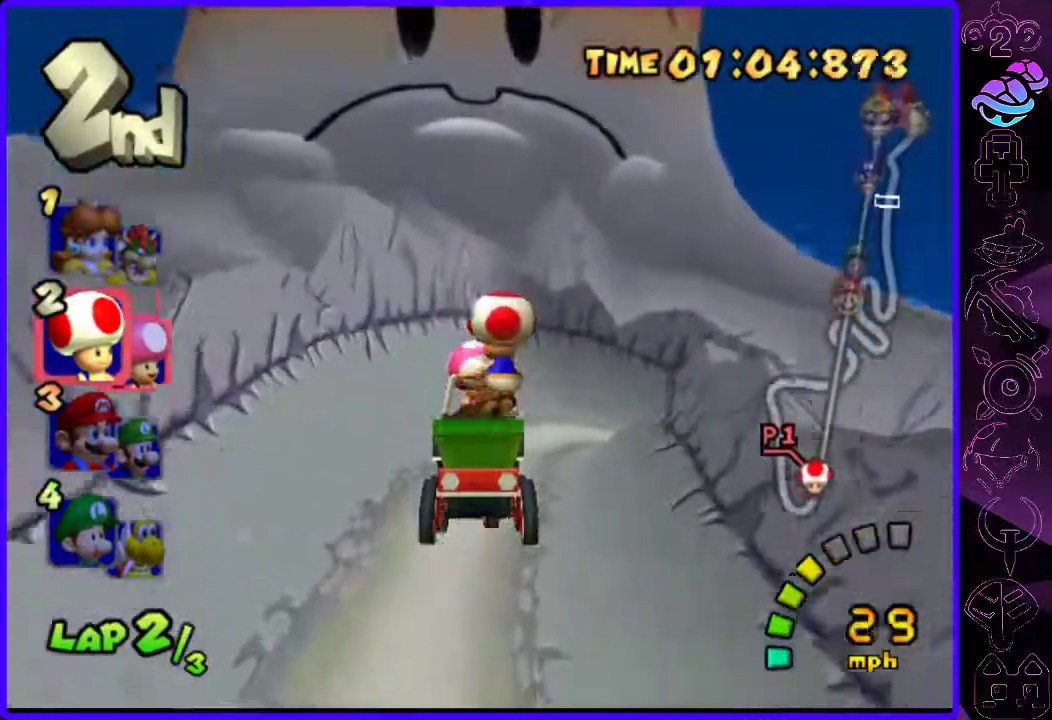
{"dt_ms": 500, "buttons": ["B", "R2"], "left_stick": "right", "right_stick": "center", "events": [[60, "left_stick", "center"], [440, "left_stick", "right"]]}